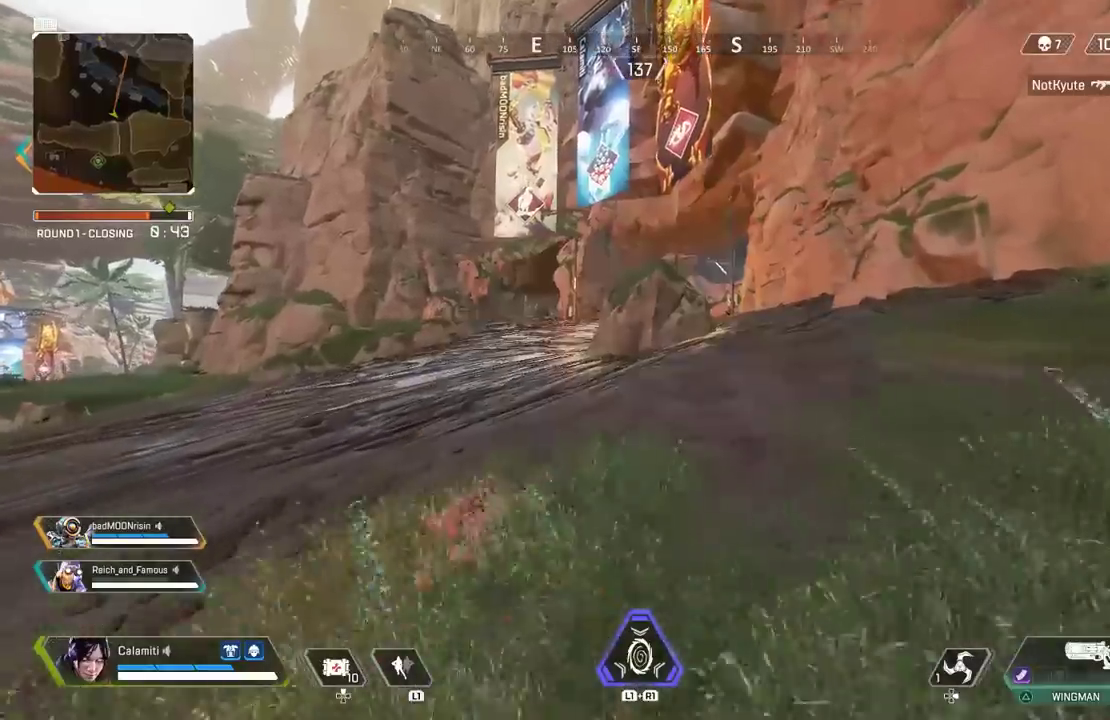
Gameplay with a controller (PlayStation layout); each line is a JSON object with the inputs held at the frame after it. "events" lists button and stick changes between this image and that frame as [ms after this image, input, new state], when the widget could be followed in between.
{"buttons": [], "left_stick": "up", "right_stick": "center", "events": []}
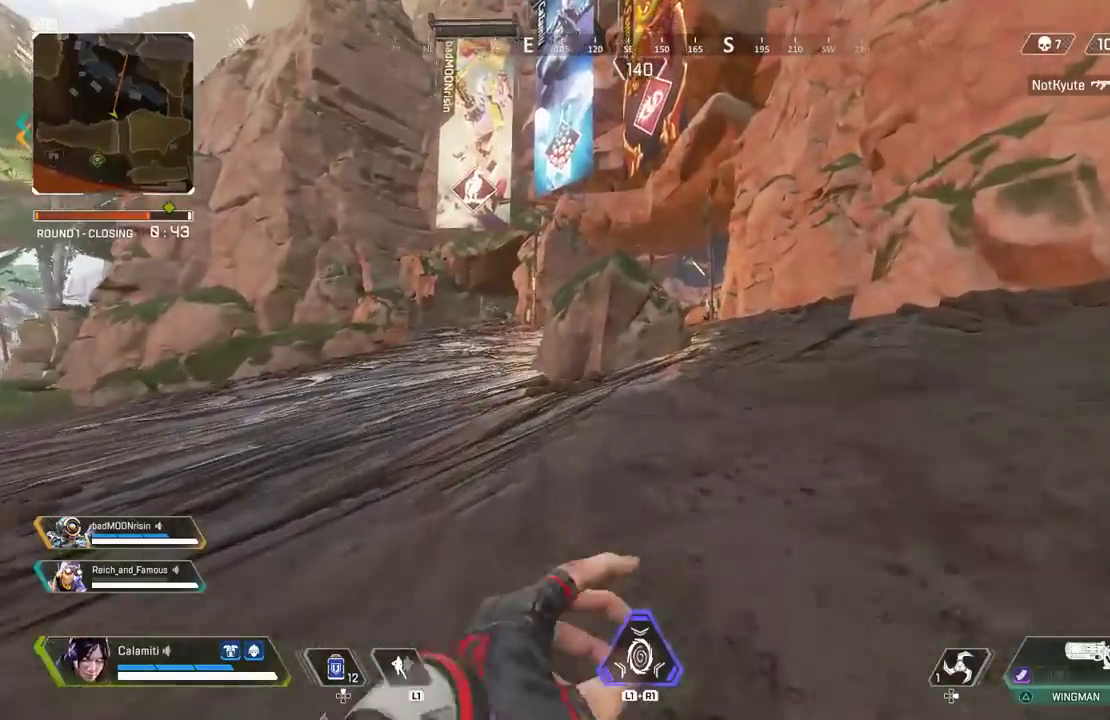
{"buttons": [], "left_stick": "up", "right_stick": "center", "events": []}
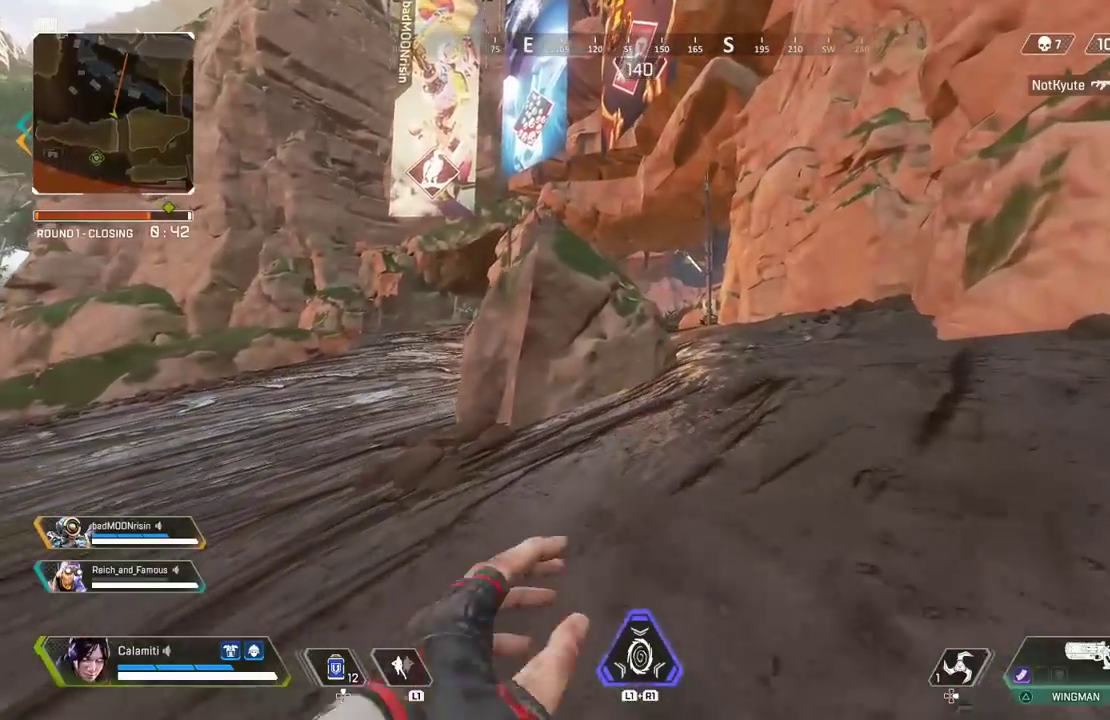
{"buttons": [], "left_stick": "up", "right_stick": "center", "events": []}
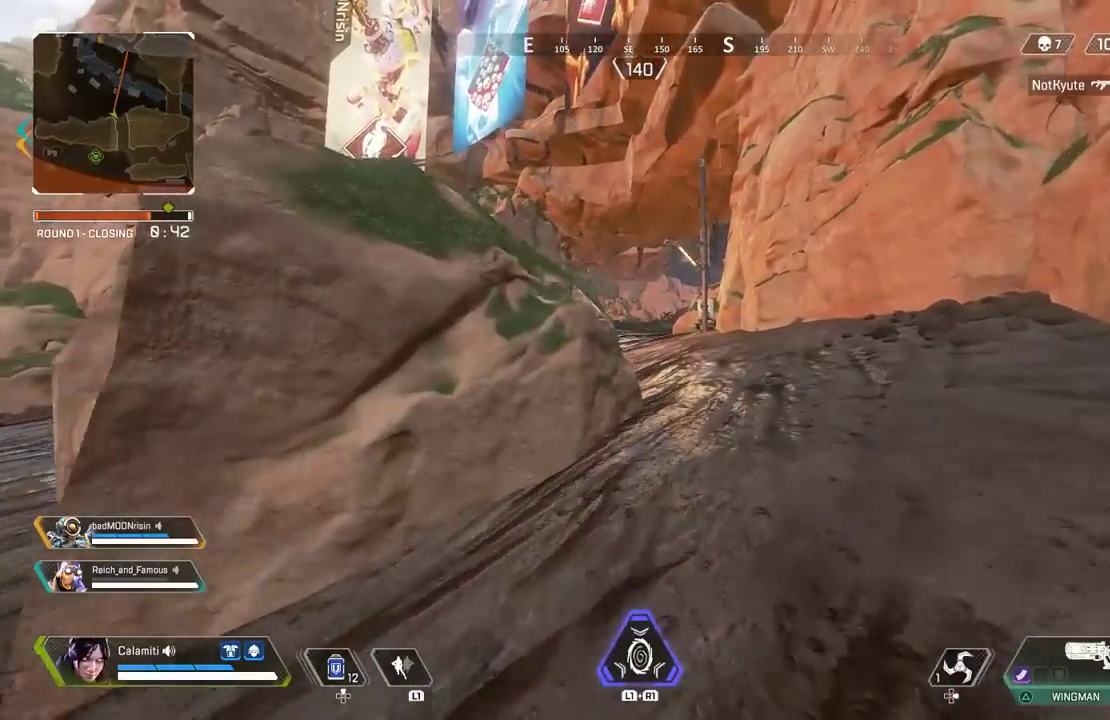
{"buttons": [], "left_stick": "up", "right_stick": "center", "events": []}
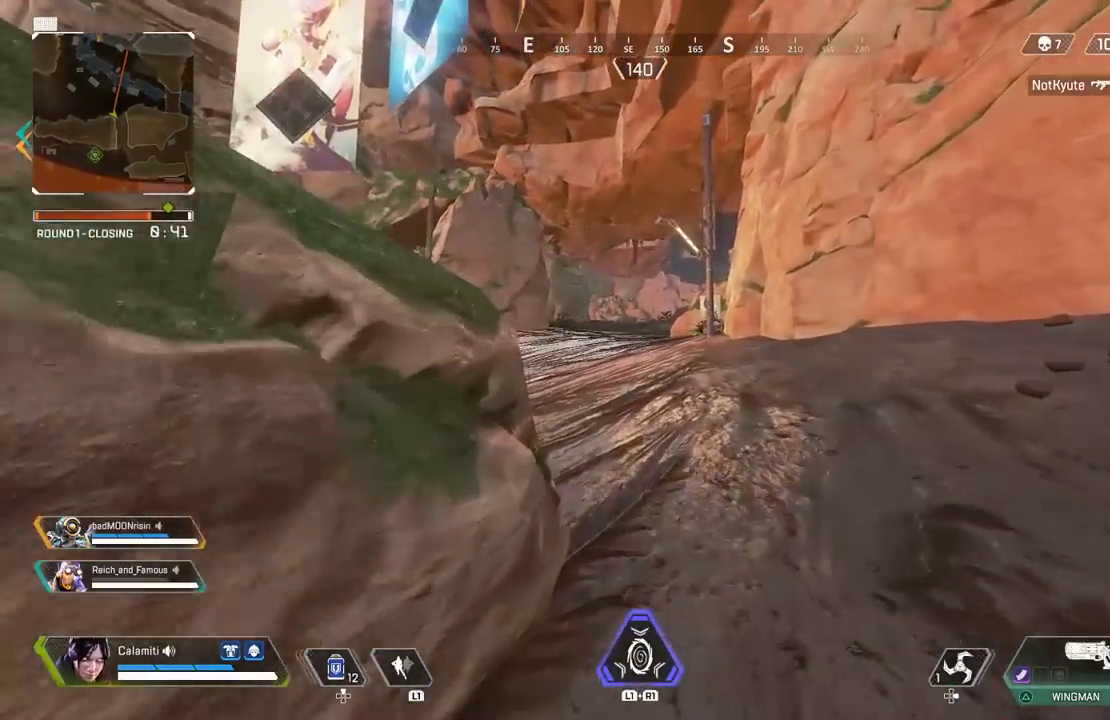
{"buttons": [], "left_stick": "up", "right_stick": "center", "events": []}
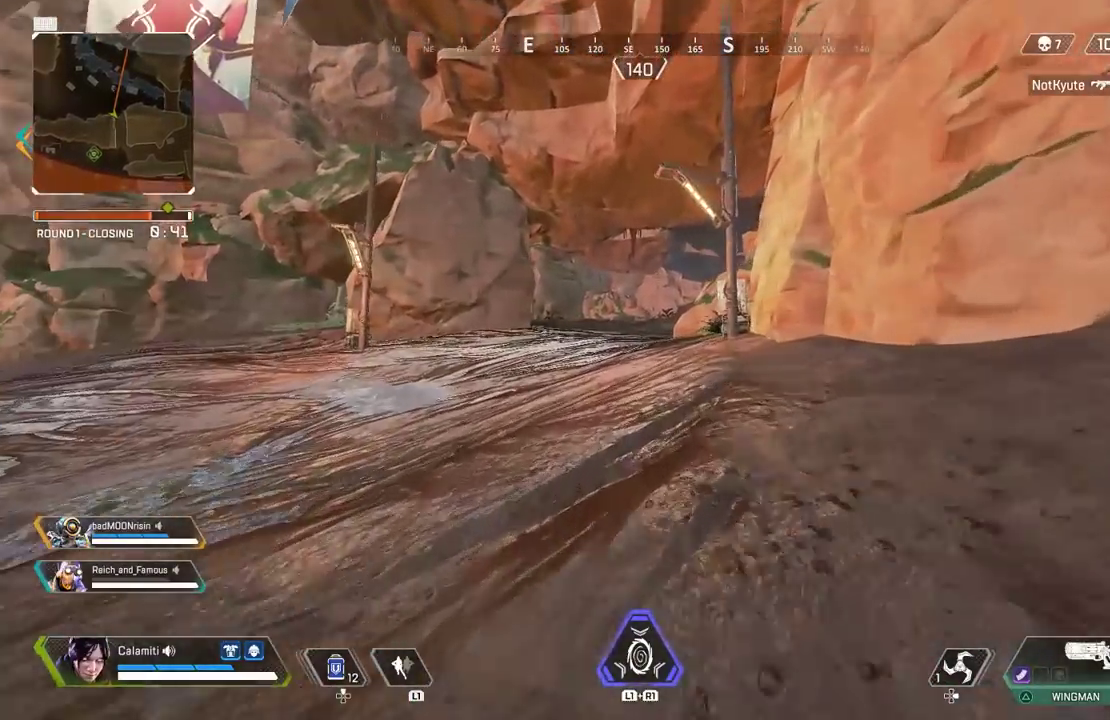
{"buttons": [], "left_stick": "up", "right_stick": "center", "events": []}
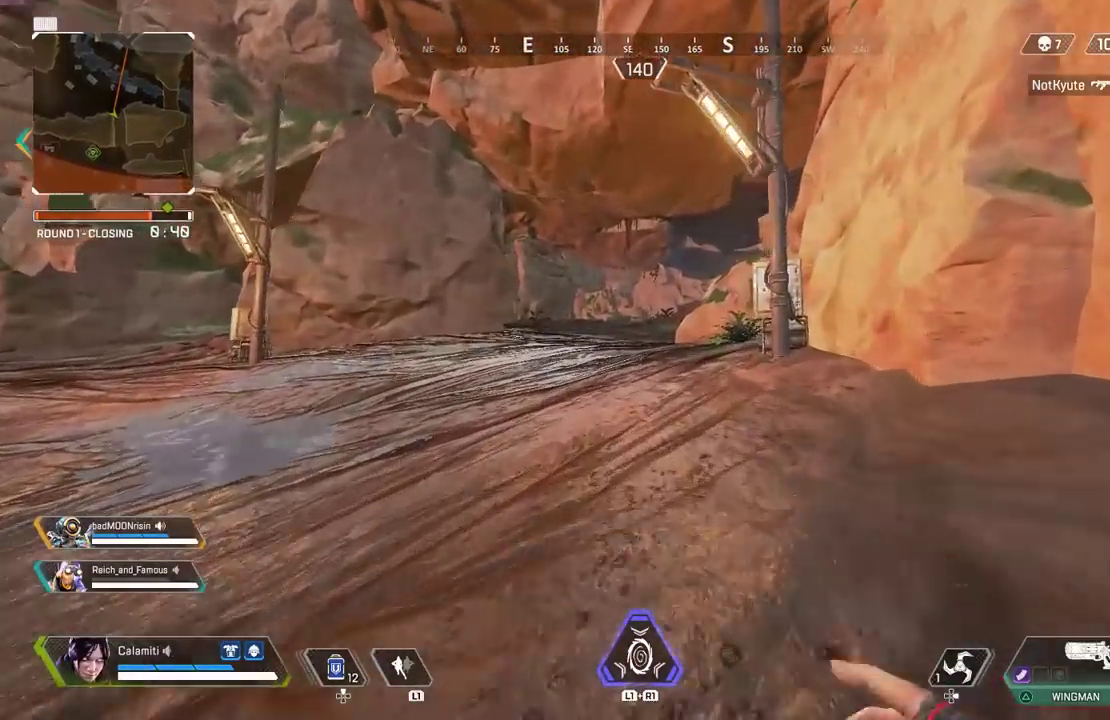
{"buttons": [], "left_stick": "up", "right_stick": "center", "events": []}
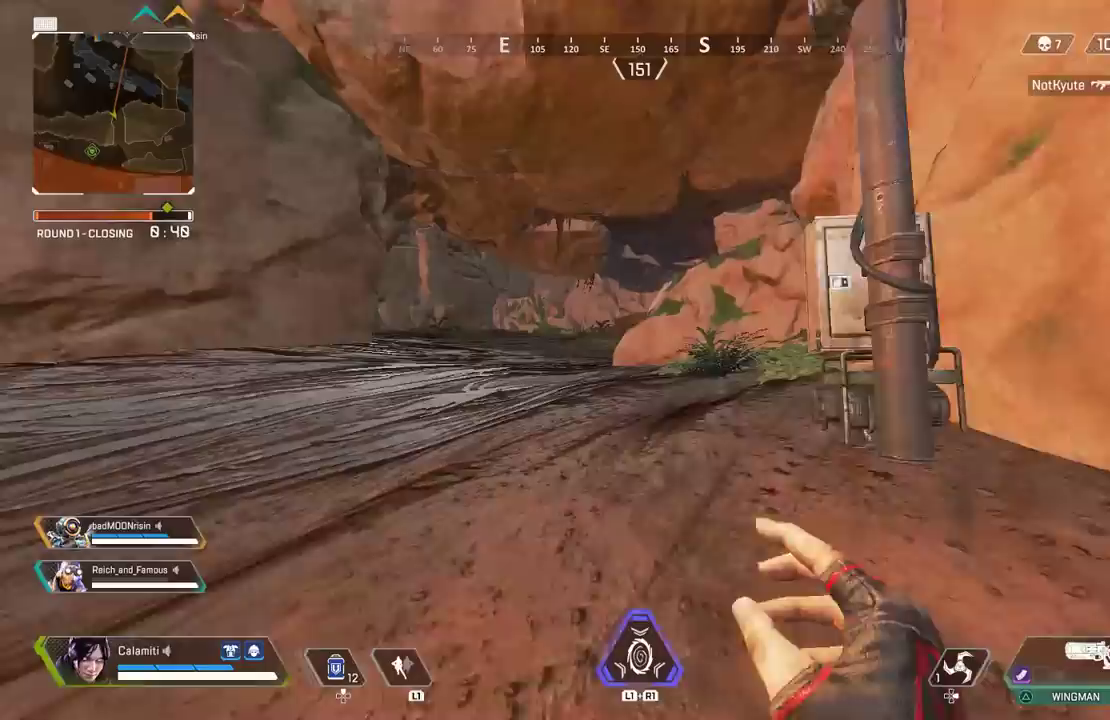
{"buttons": [], "left_stick": "up", "right_stick": "center", "events": []}
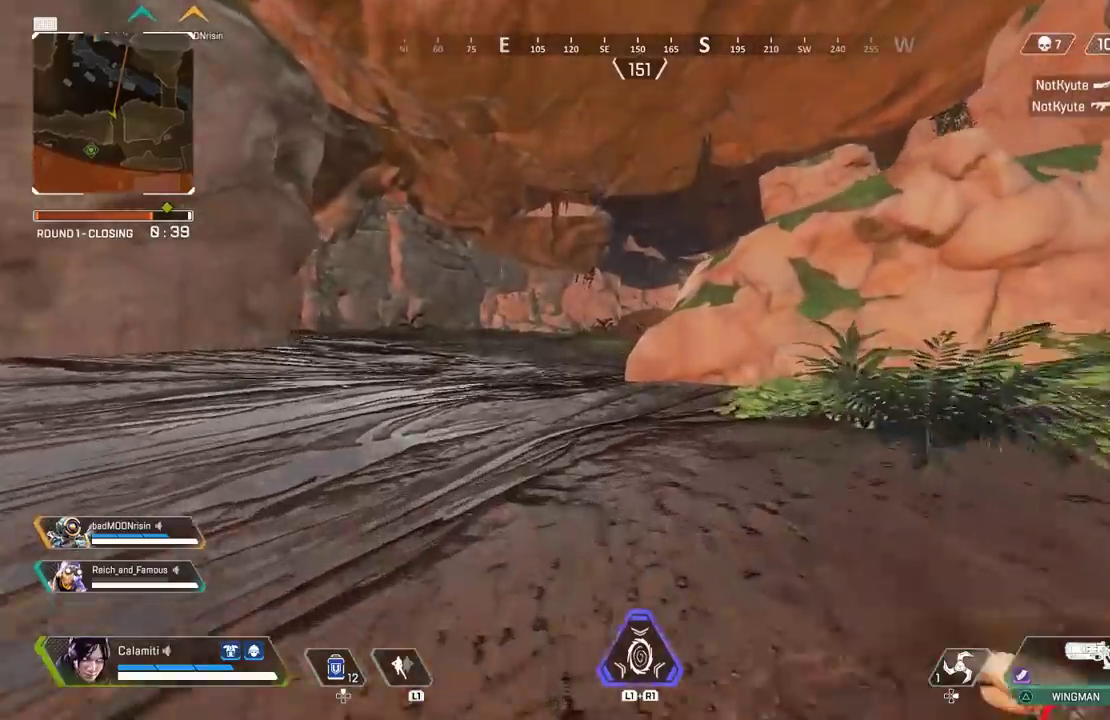
{"buttons": [], "left_stick": "up", "right_stick": "center", "events": []}
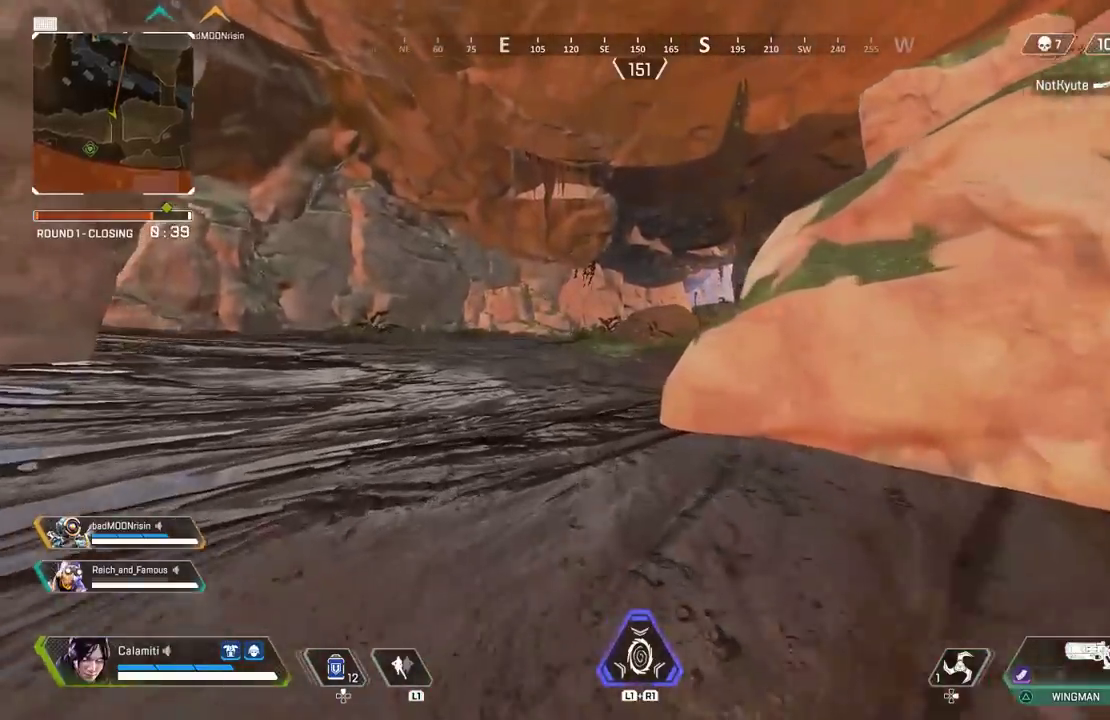
{"buttons": [], "left_stick": "up", "right_stick": "center", "events": []}
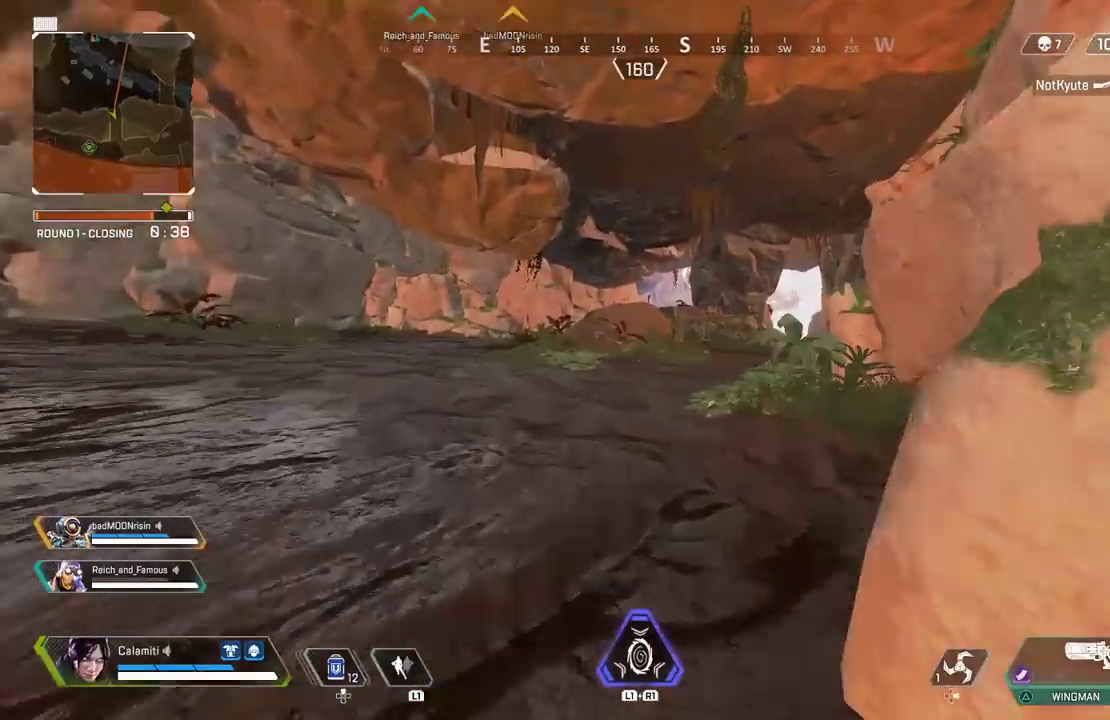
{"buttons": [], "left_stick": "up", "right_stick": "center", "events": []}
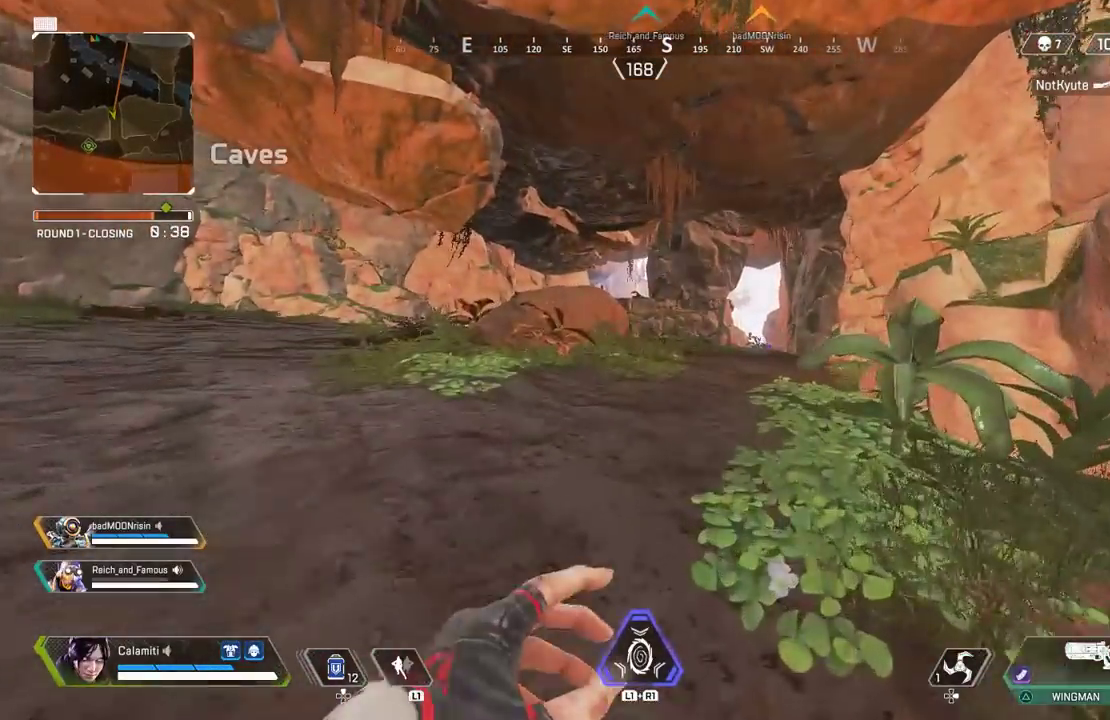
{"buttons": [], "left_stick": "up", "right_stick": "center", "events": []}
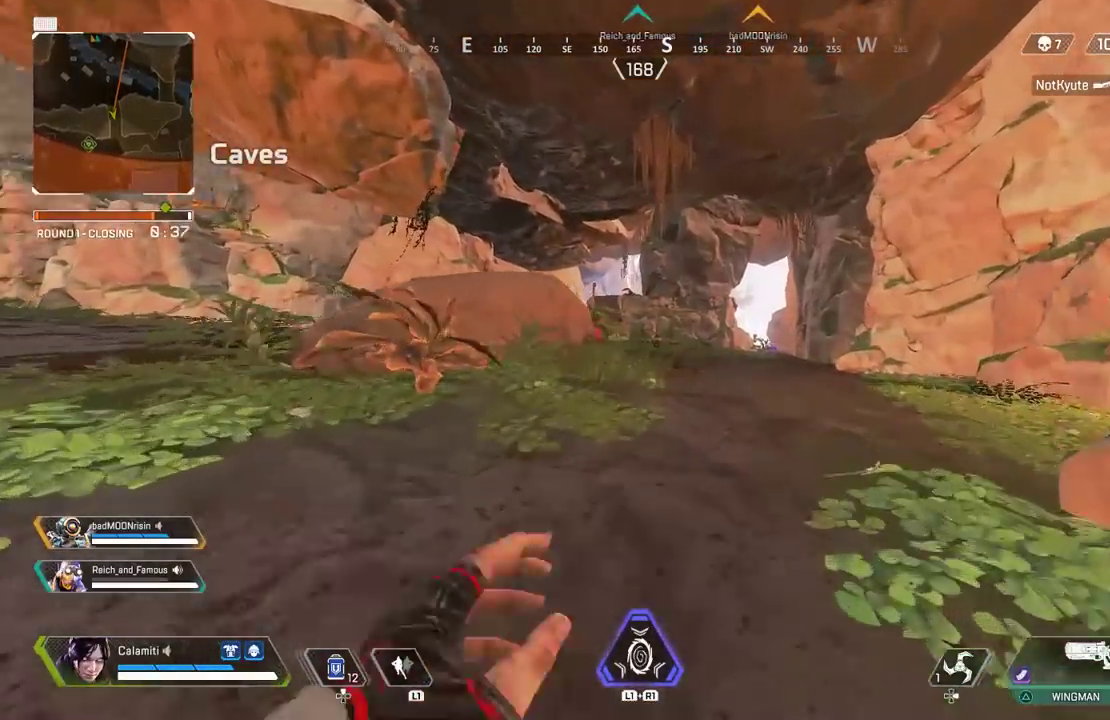
{"buttons": [], "left_stick": "up", "right_stick": "center", "events": []}
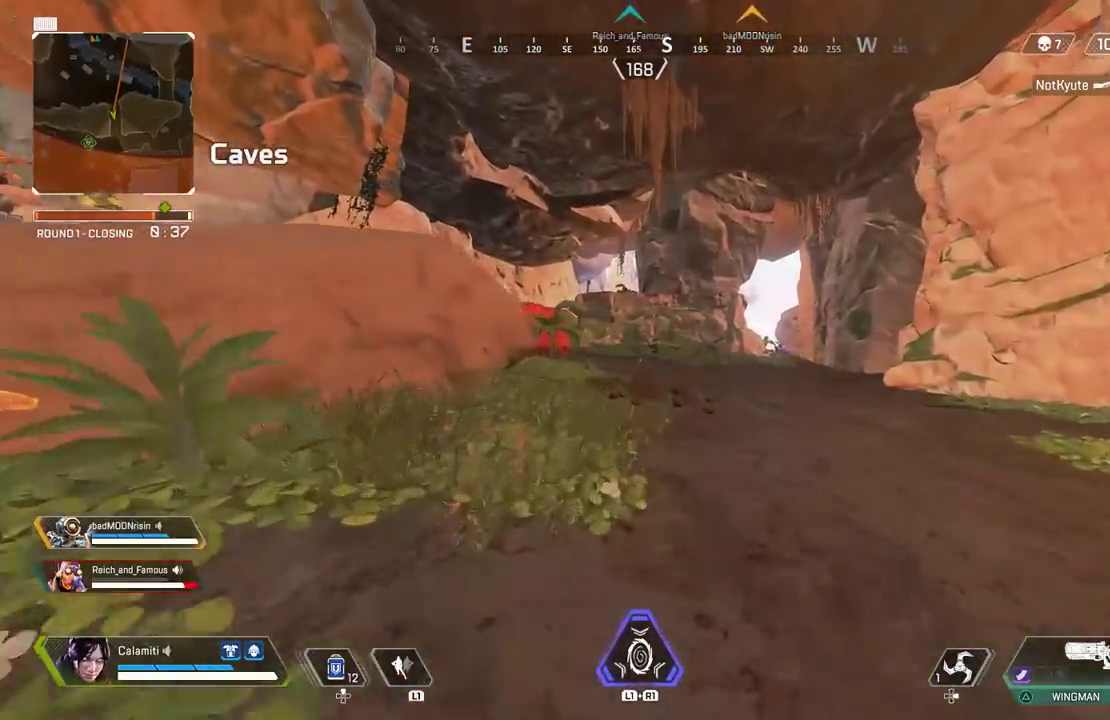
{"buttons": [], "left_stick": "up", "right_stick": "center", "events": []}
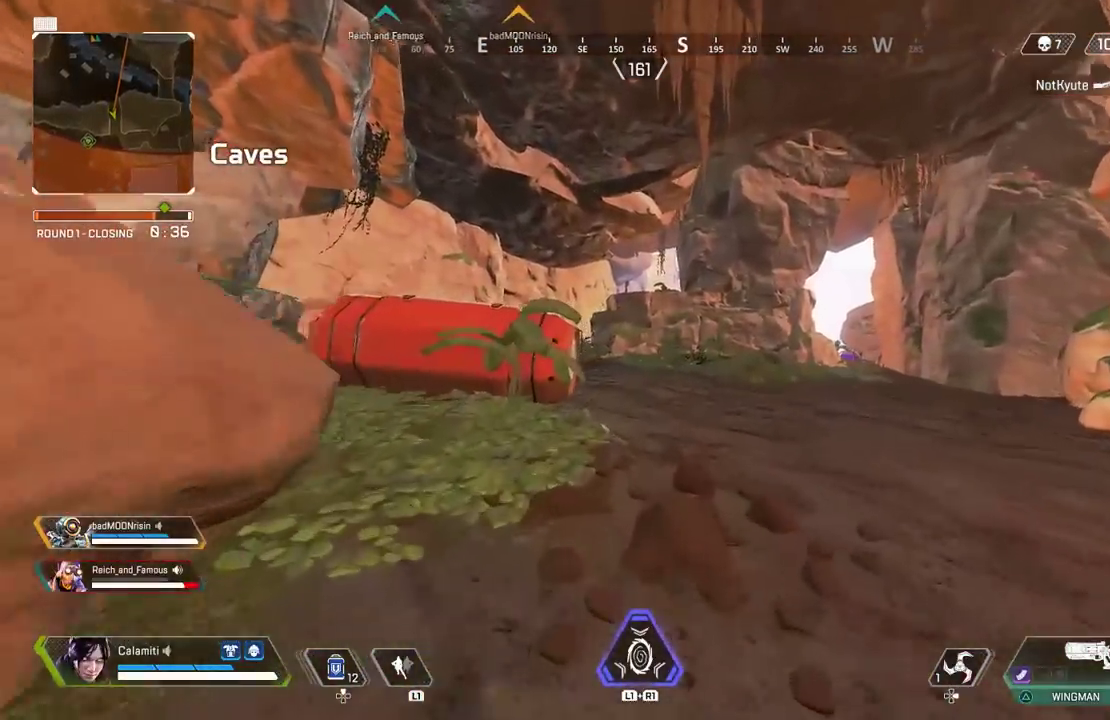
{"buttons": [], "left_stick": "up", "right_stick": "center", "events": []}
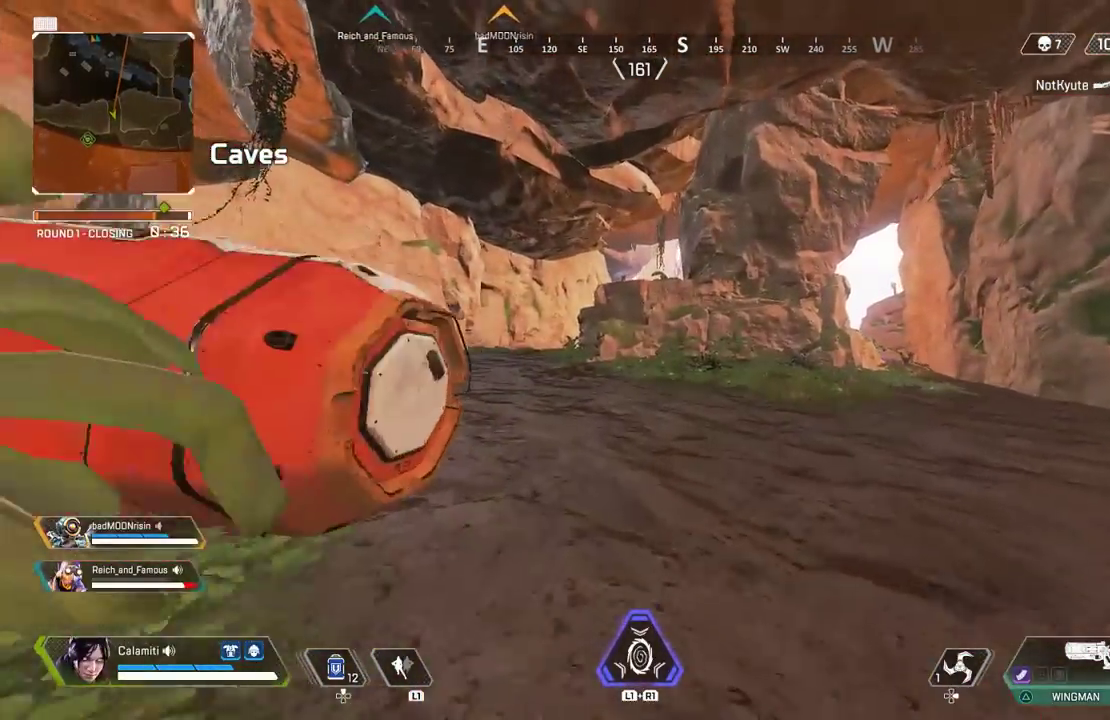
{"buttons": [], "left_stick": "up", "right_stick": "center", "events": []}
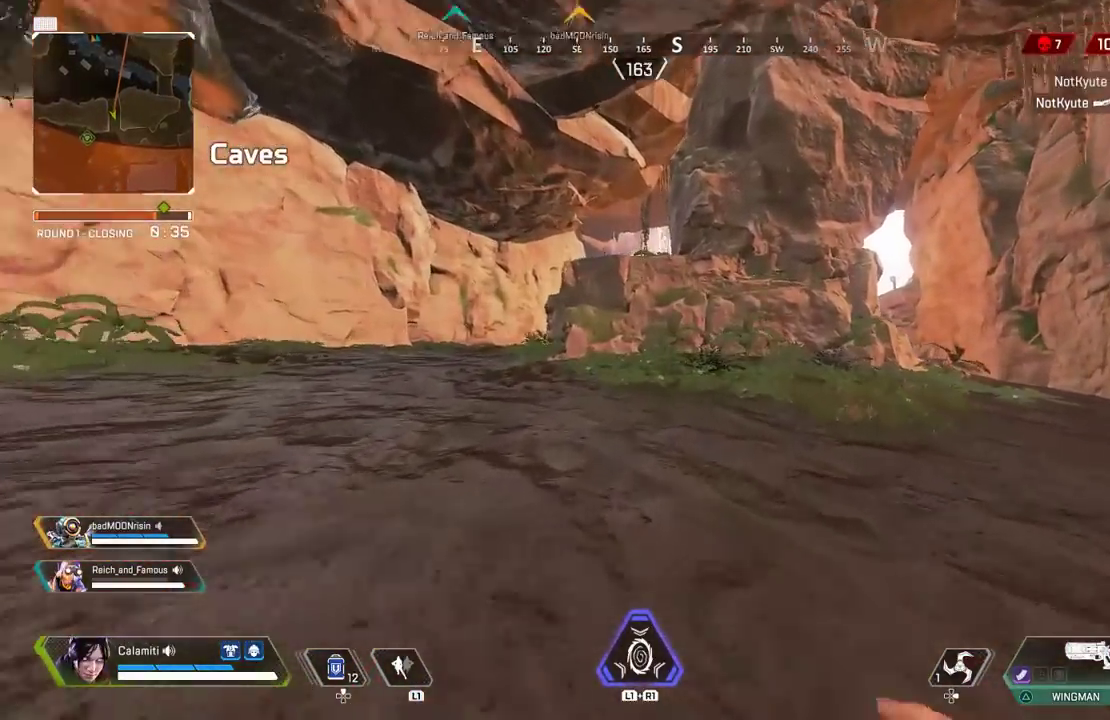
{"buttons": ["CIRCLE"], "left_stick": "up", "right_stick": "center", "events": [[300, "TRIANGLE", "down"], [350, "TRIANGLE", "up"], [500, "CIRCLE", "down"]]}
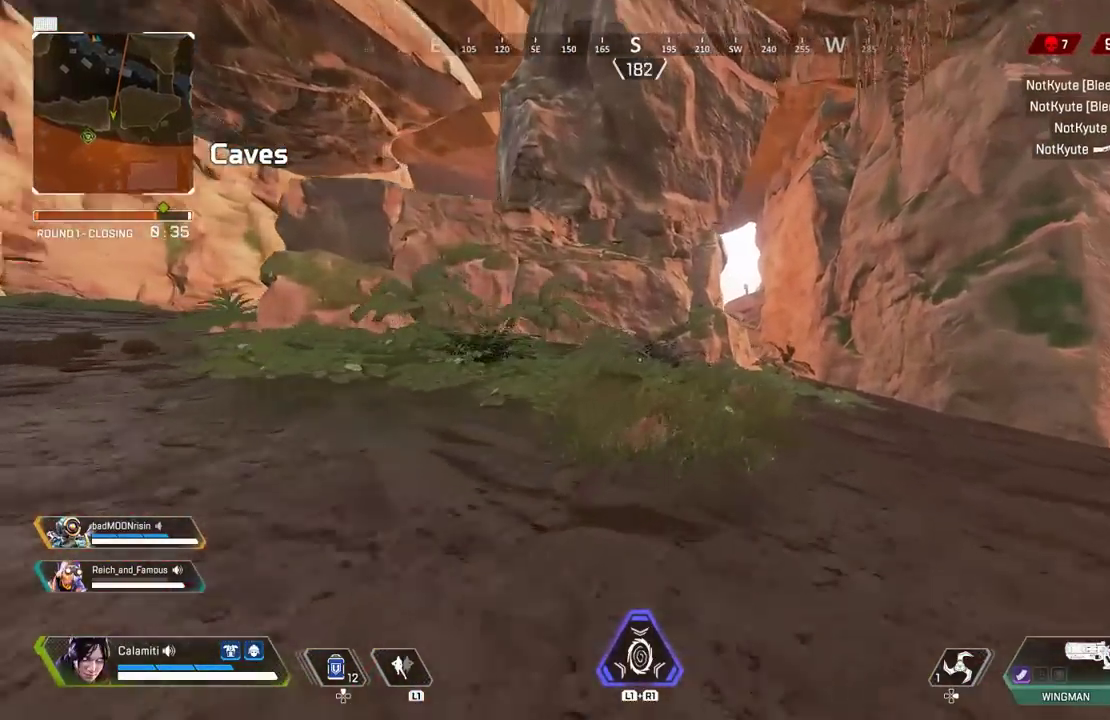
{"buttons": [], "left_stick": "up-right", "right_stick": "center"}
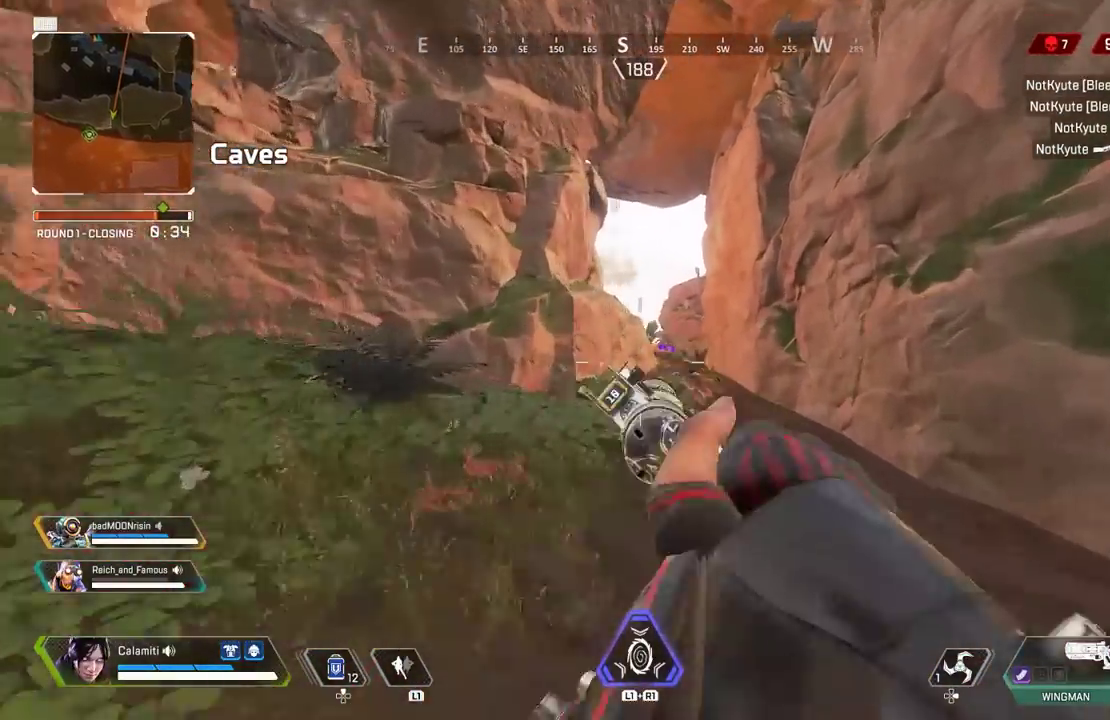
{"buttons": [], "left_stick": "up", "right_stick": "center", "events": [[50, "L3", "down"], [133, "L3", "up"], [200, "L3", "down"], [300, "L3", "up"], [300, "left_stick", "up"]]}
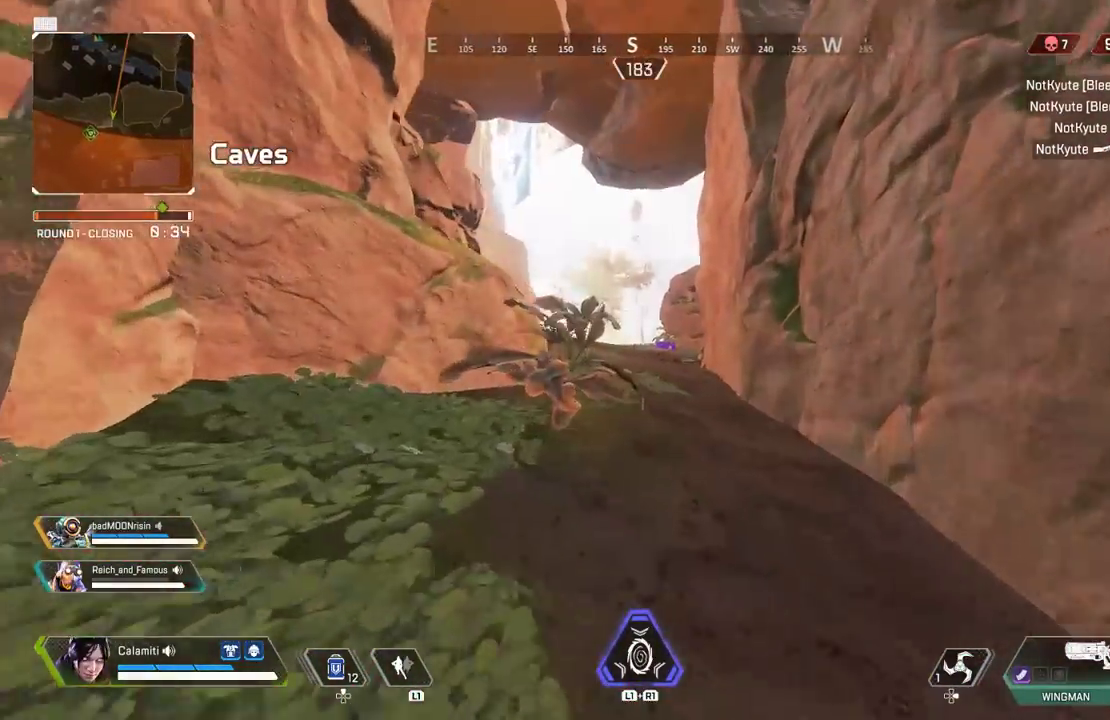
{"buttons": [], "left_stick": "up", "right_stick": "center", "events": []}
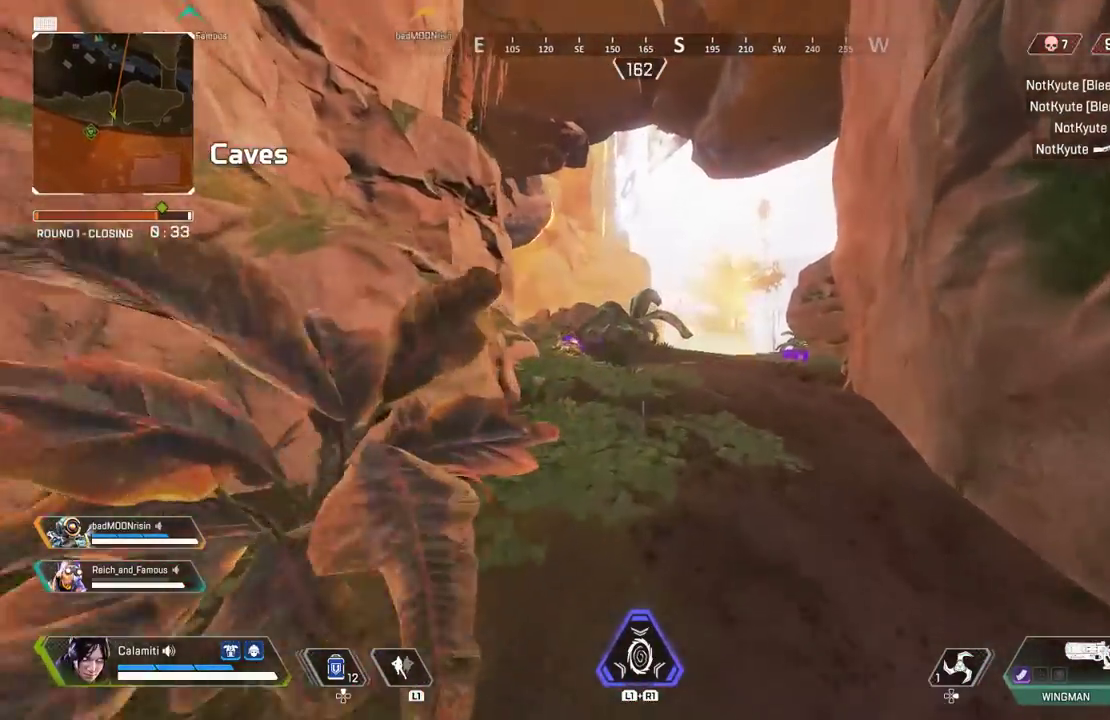
{"buttons": [], "left_stick": "up", "right_stick": "center", "events": []}
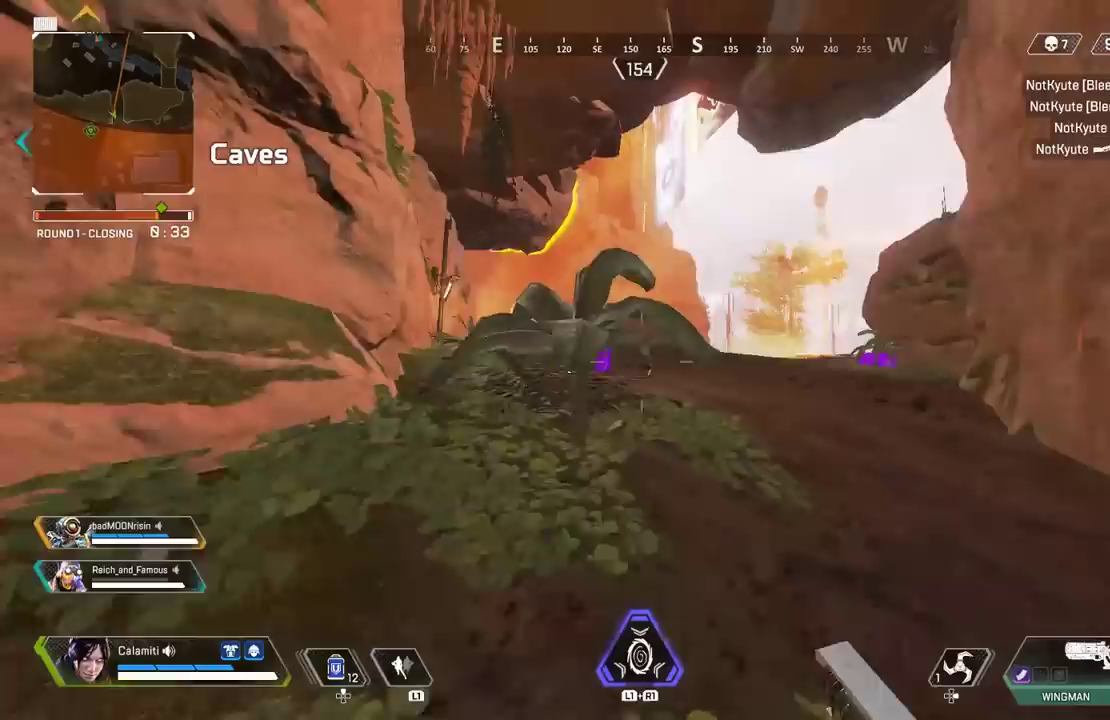
{"buttons": [], "left_stick": "up", "right_stick": "center", "events": []}
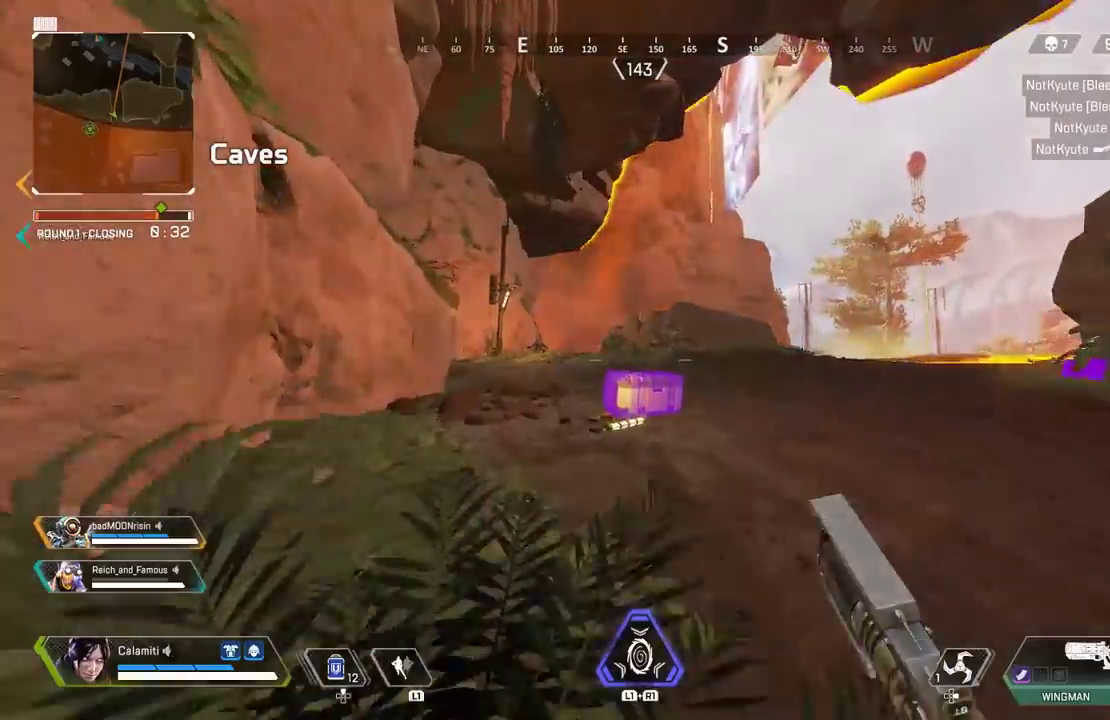
{"buttons": [], "left_stick": "up", "right_stick": "center", "events": []}
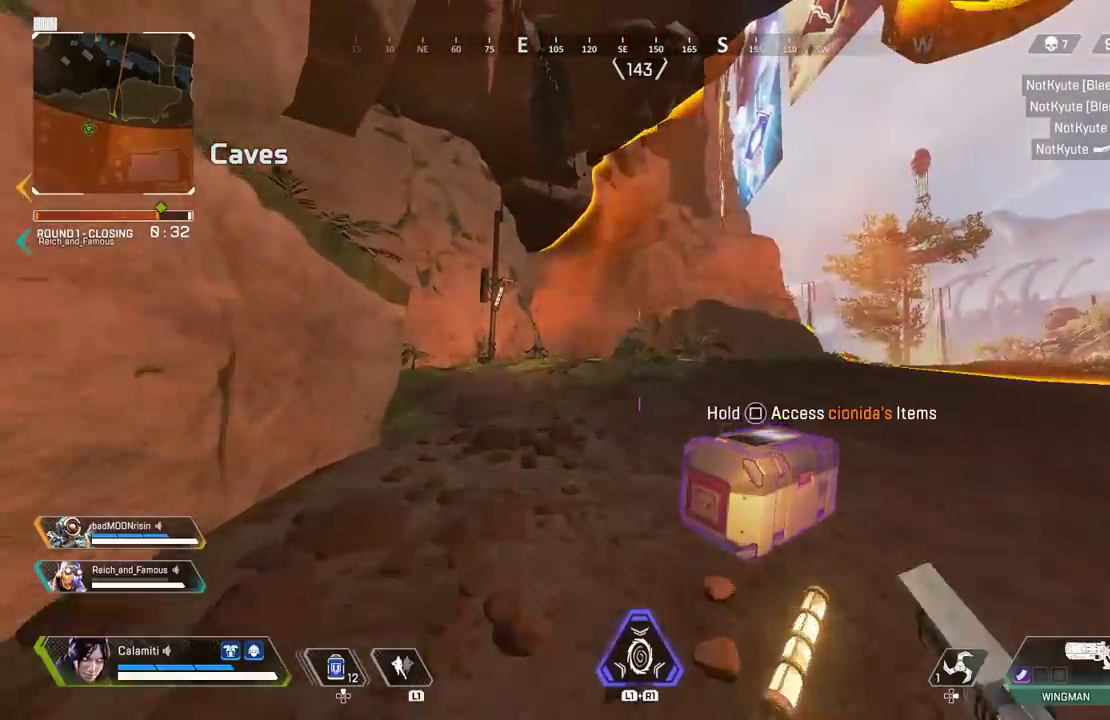
{"buttons": ["CIRCLE"], "left_stick": "up", "right_stick": "center", "events": [[417, "CIRCLE", "down"]]}
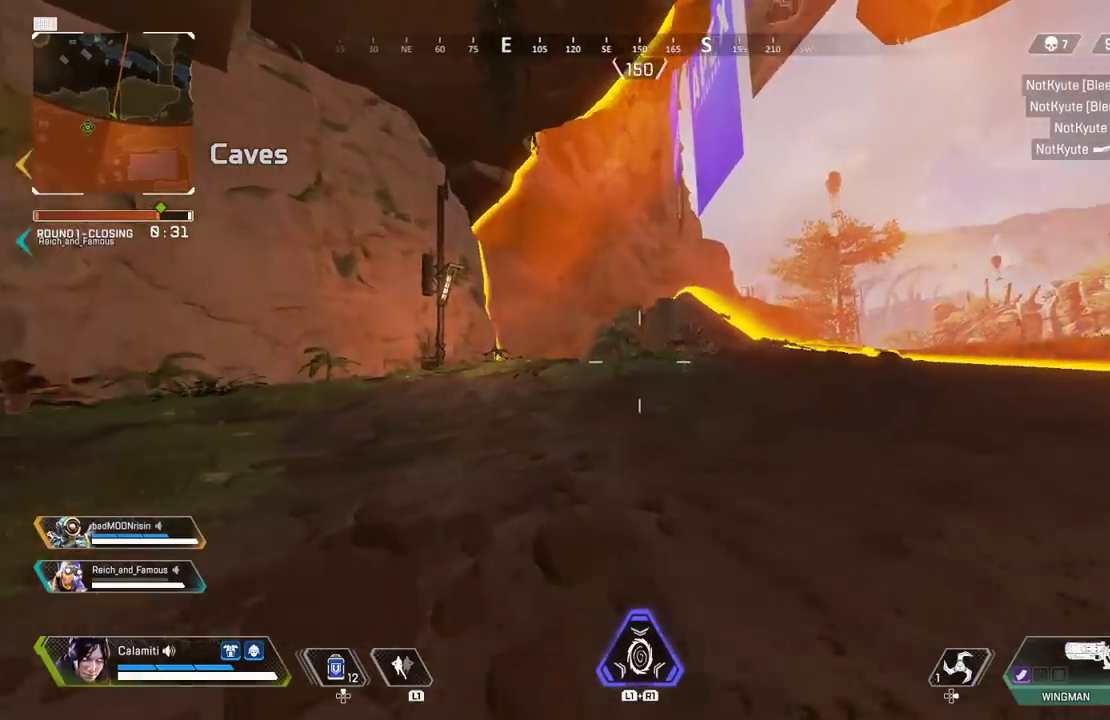
{"buttons": ["L3"], "left_stick": "up", "right_stick": "left", "events": [[67, "right_stick", "right"], [133, "CIRCLE", "up"], [133, "CROSS", "down"], [200, "CIRCLE", "down"], [200, "right_stick", "center"], [233, "CROSS", "up"], [250, "left_stick", "up-left"], [333, "CIRCLE", "up"], [417, "right_stick", "left"], [433, "left_stick", "up"], [500, "L3", "down"]]}
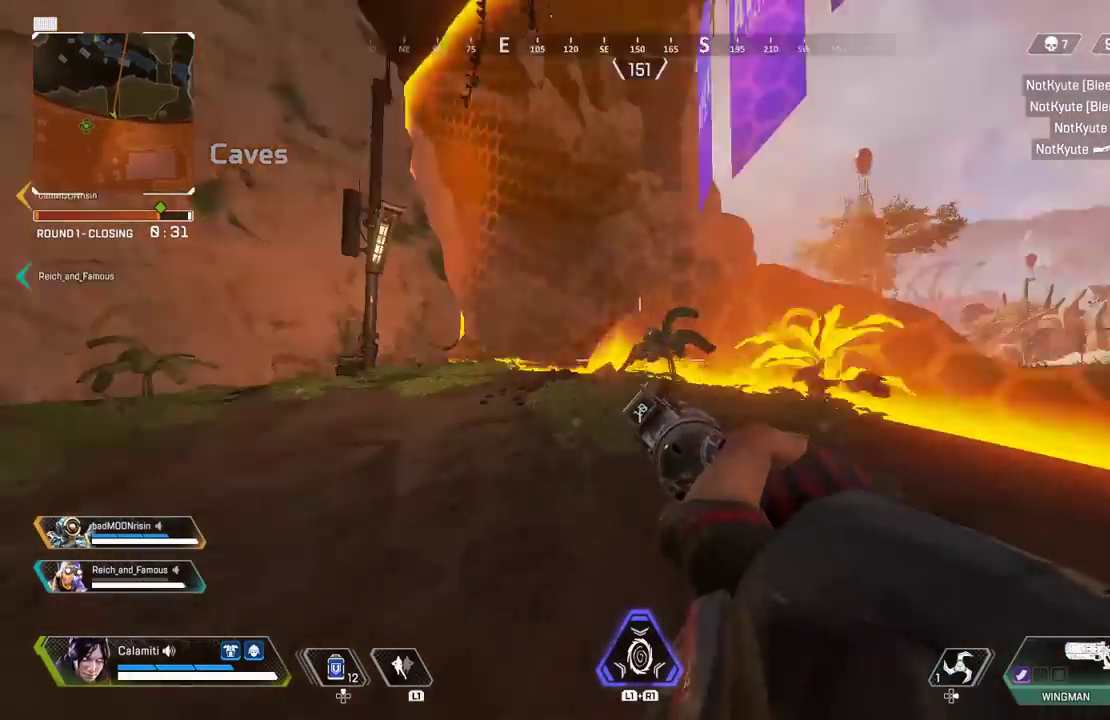
{"buttons": [], "left_stick": "up", "right_stick": "center", "events": [[33, "right_stick", "center"], [300, "L3", "up"]]}
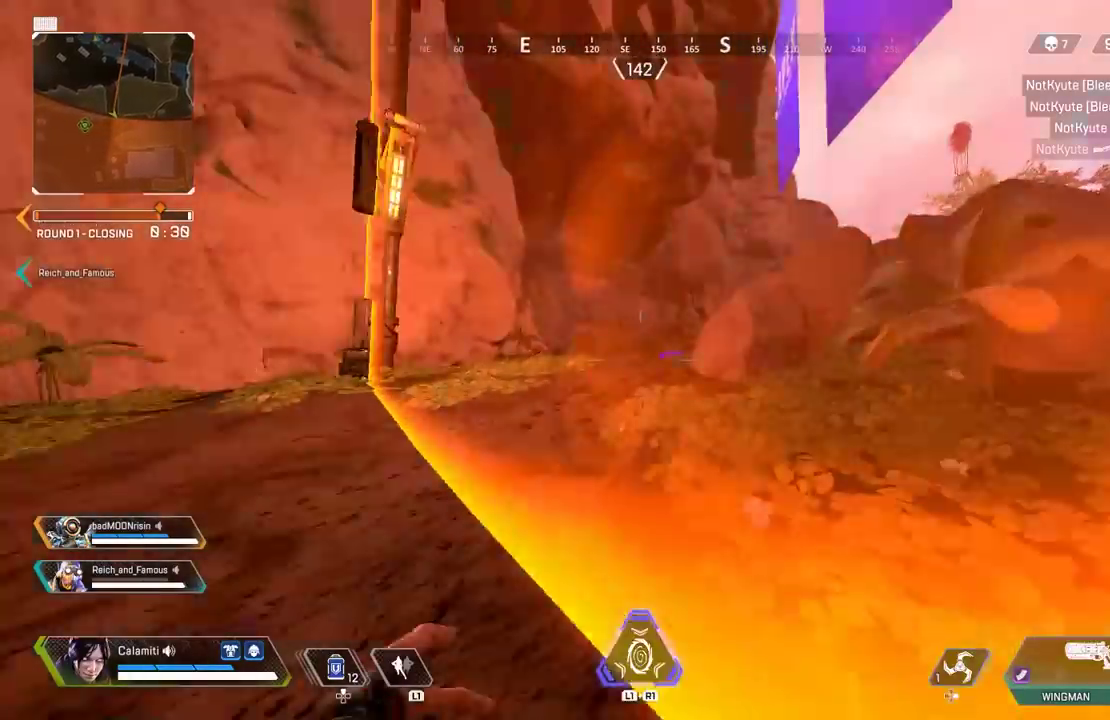
{"buttons": ["L1", "L2", "R1"], "left_stick": "up-left", "right_stick": "center", "events": [[350, "L2", "down"], [367, "L1", "down"], [467, "R1", "down"], [467, "left_stick", "up-left"]]}
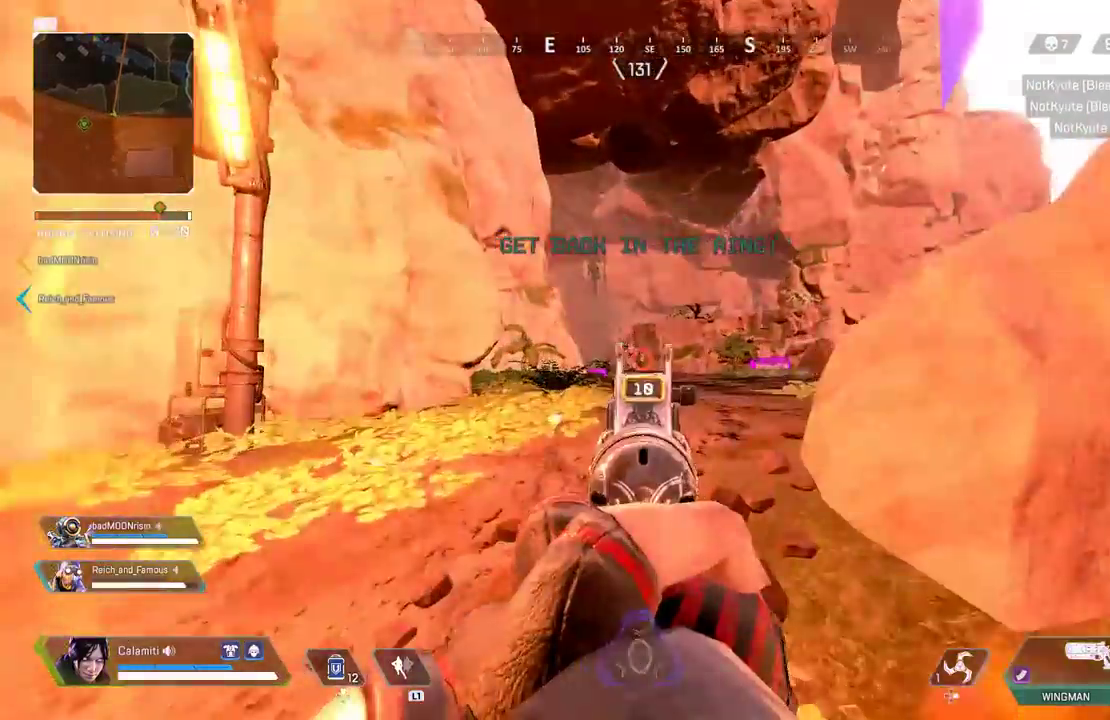
{"buttons": ["L1", "L2"], "left_stick": "right", "right_stick": "left", "events": [[167, "R2", "down"], [233, "left_stick", "right"], [250, "R2", "up"], [467, "R1", "up"], [467, "right_stick", "left"]]}
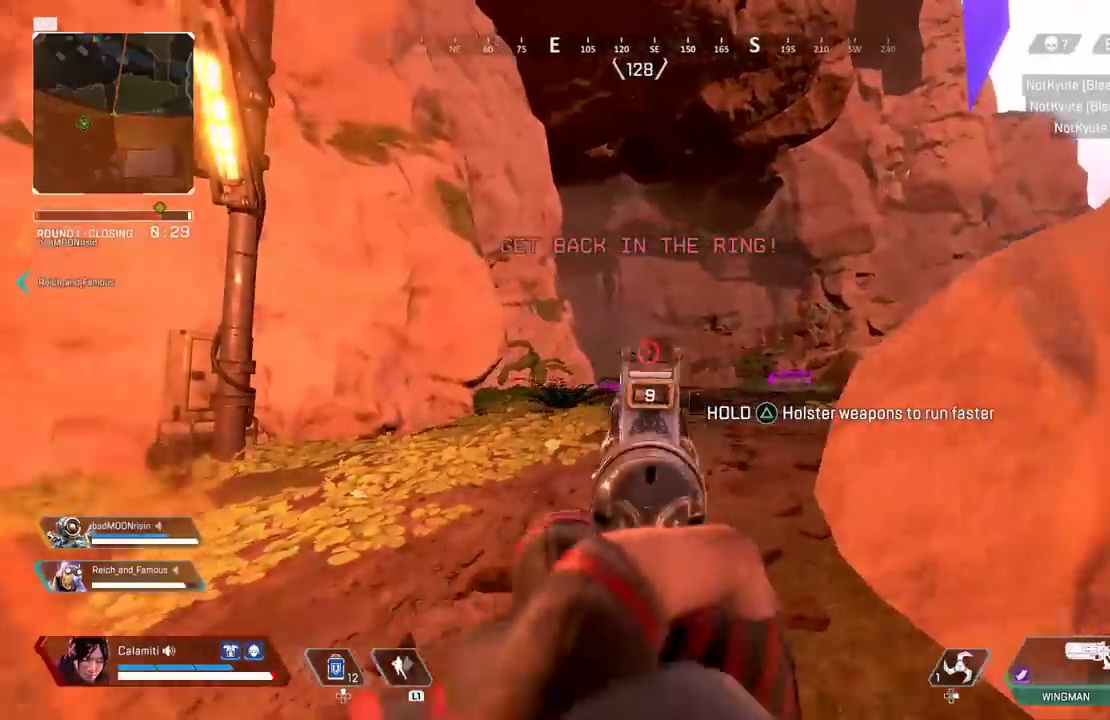
{"buttons": ["L2", "R2"], "left_stick": "right", "right_stick": "right", "events": [[50, "R1", "down"], [50, "R2", "down"], [67, "left_stick", "left"], [100, "R1", "up"], [100, "right_stick", "right"], [150, "R2", "up"], [233, "right_stick", "center"], [350, "R1", "down"], [350, "right_stick", "left"], [433, "L1", "up"], [433, "R1", "up"], [467, "R2", "down"], [483, "left_stick", "right"], [500, "right_stick", "right"]]}